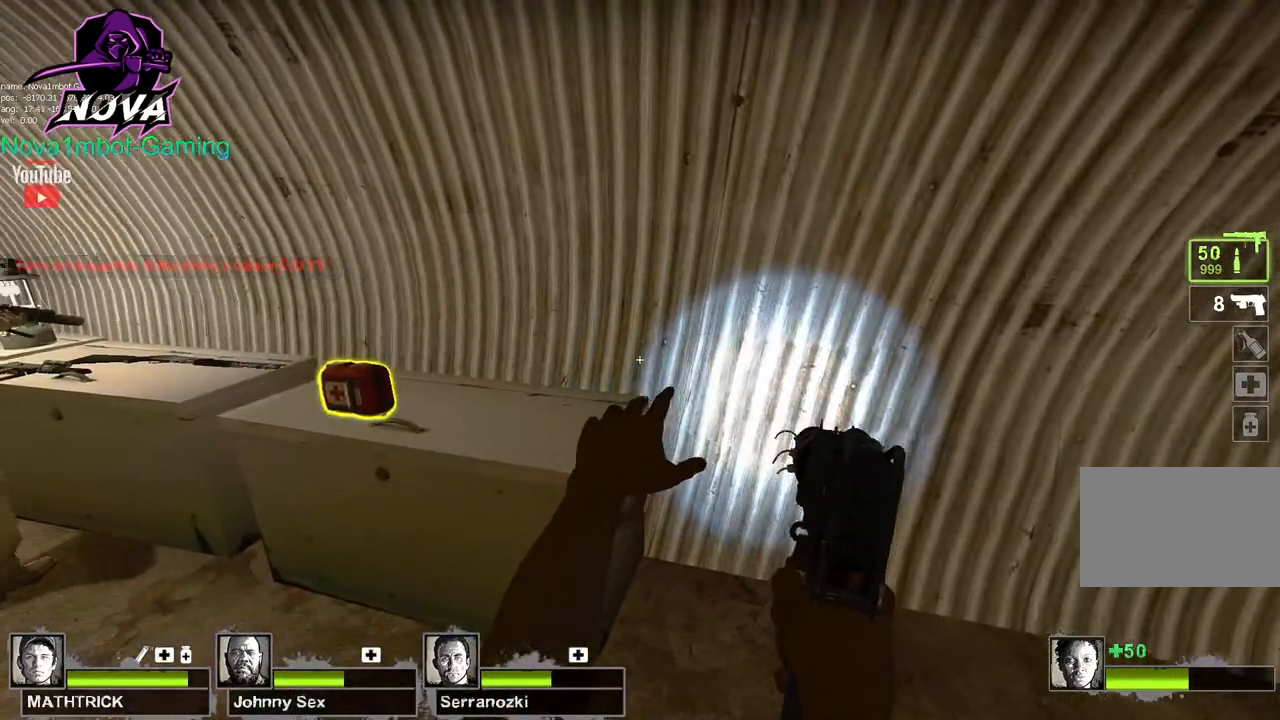
Gameplay with keyboard and mouse; each line is a JSON object with the keys and mouse buttons held at the frame after it. "events" lists presses ("down") and releases ("up") of "1", "2", "3", "4", "5", "a", "alt", "c", "caps_lock", "ctrl", "d", "e", "f", "g", "q", "r", "s", "shift", "space", "t", "tab", "v", "w", "x", "z", "mouse_left", "mouse_wheel" and "mouse_right" between this image and that frame as [ms after this image, input, new state], when the widget could be followed in between. "mouse_left", "mouse_wheel", "mouse_right" = the "left", "wheel", "right" buttons of the "mouse" list. No other keys are recorded. "wheel" means that the mouse wheel is clicked or scrolled. Not read: mouse_move.
{"keys": ["ctrl"], "mouse": [], "events": [[50, "f", "down"], [183, "f", "up"], [417, "ctrl", "down"]]}
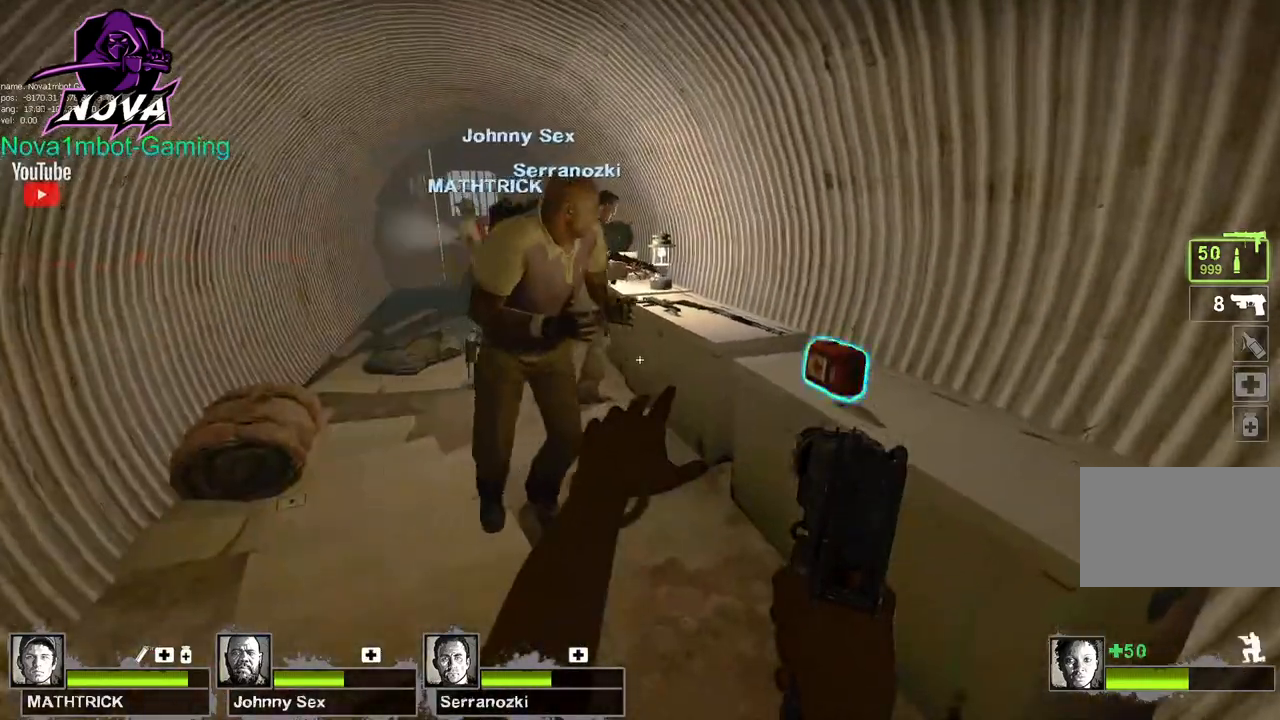
{"keys": ["ctrl", "e"], "mouse": [], "events": [[383, "e", "down"]]}
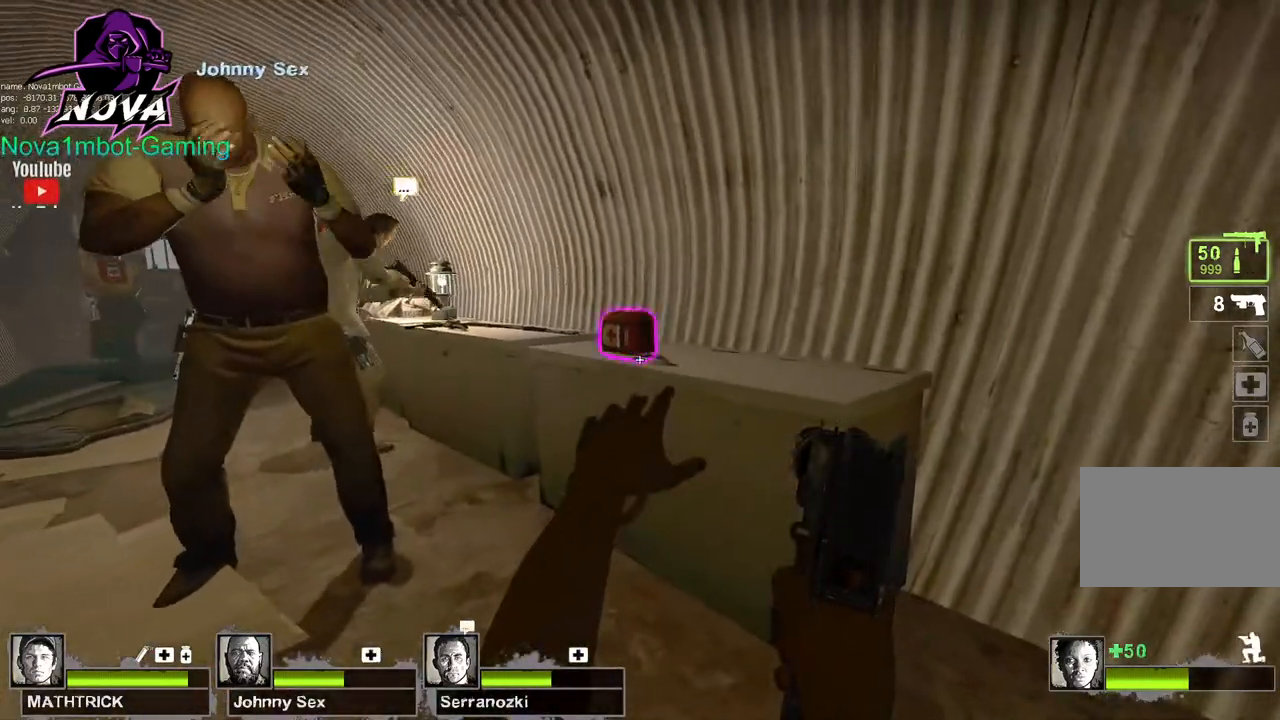
{"keys": [], "mouse": [], "events": [[33, "e", "up"], [350, "ctrl", "up"]]}
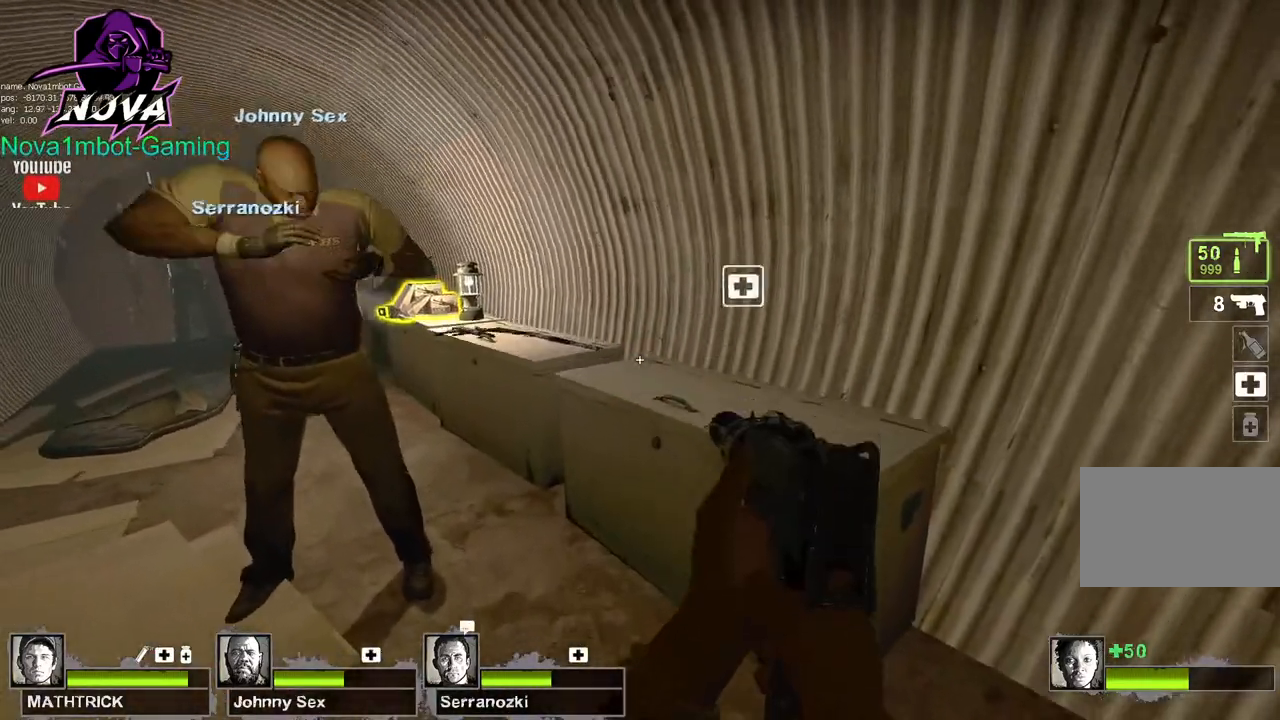
{"keys": ["s"], "mouse": [], "events": [[50, "mouse_wheel", "down"], [133, "mouse_wheel", "up"], [467, "s", "down"]]}
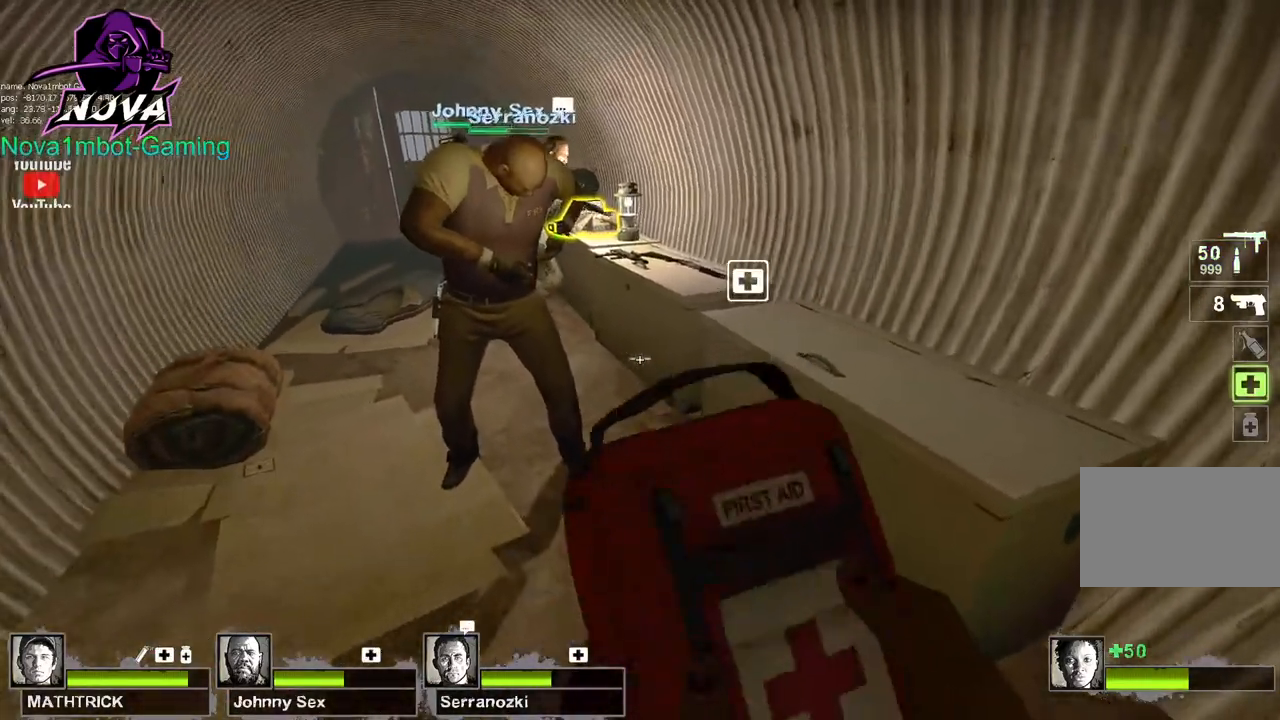
{"keys": [], "mouse": ["left"], "events": [[150, "s", "up"], [300, "mouse_left", "down"]]}
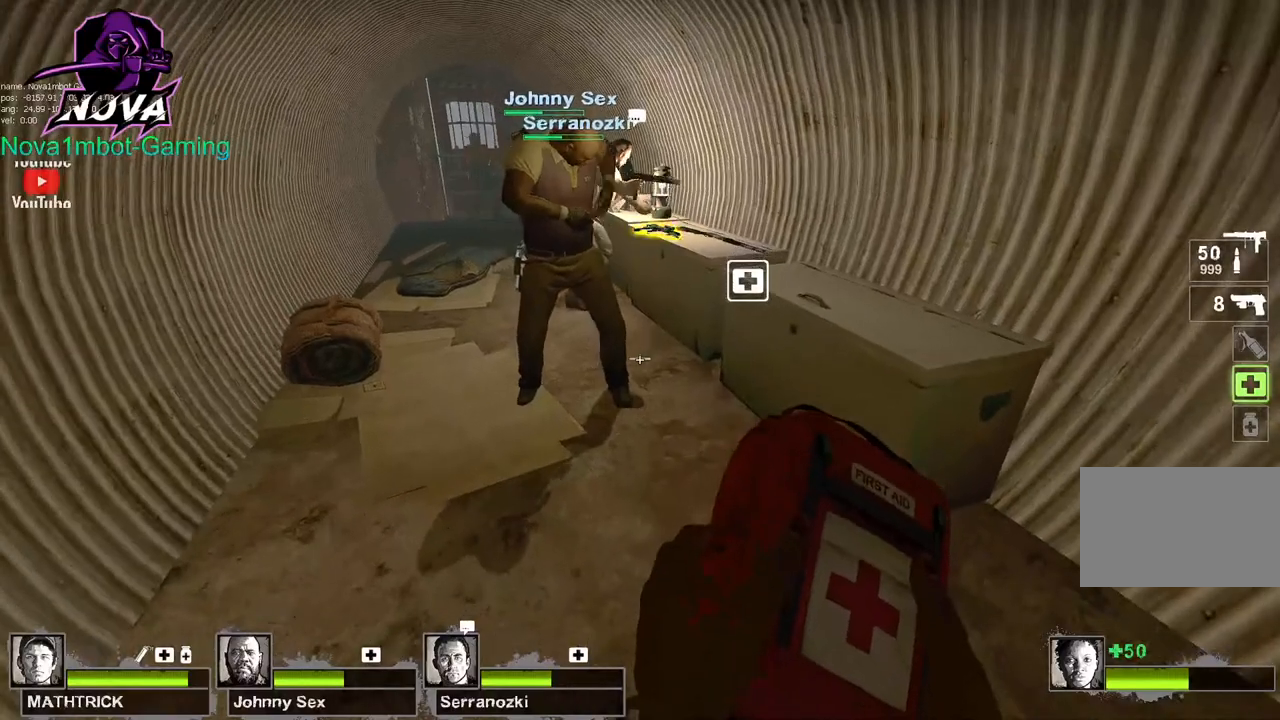
{"keys": [], "mouse": ["left"], "events": []}
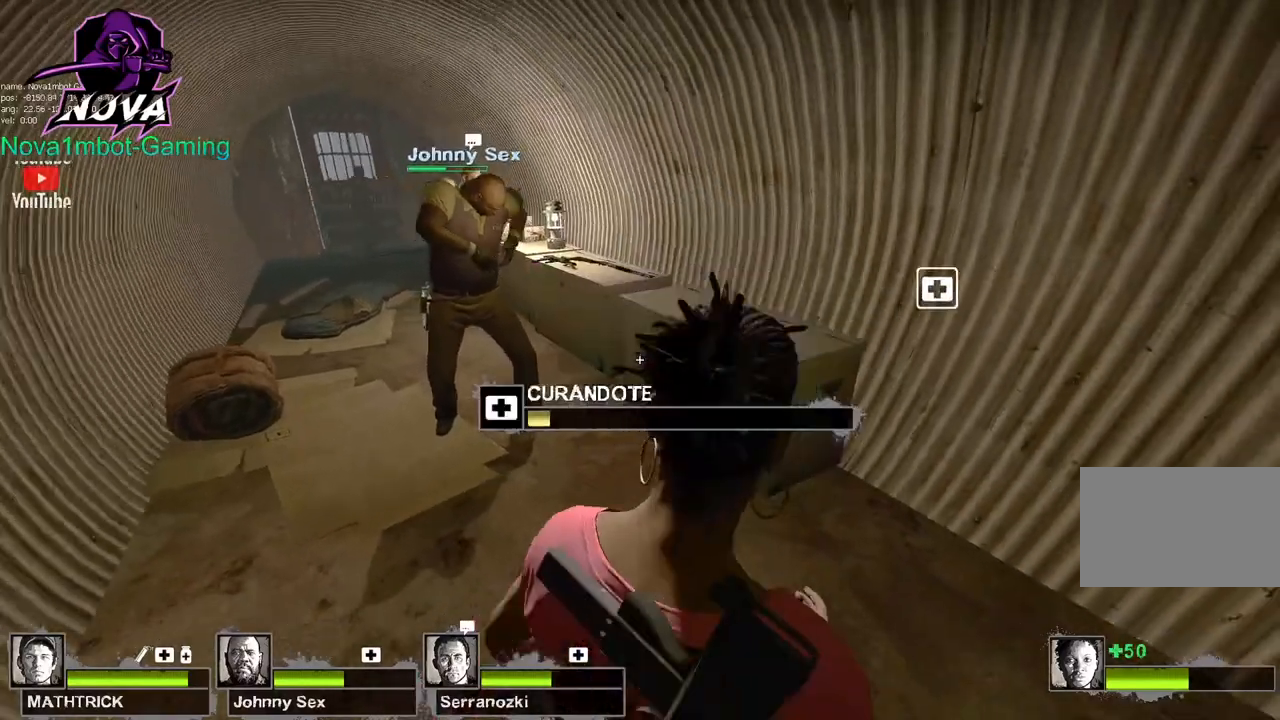
{"keys": [], "mouse": ["left"], "events": []}
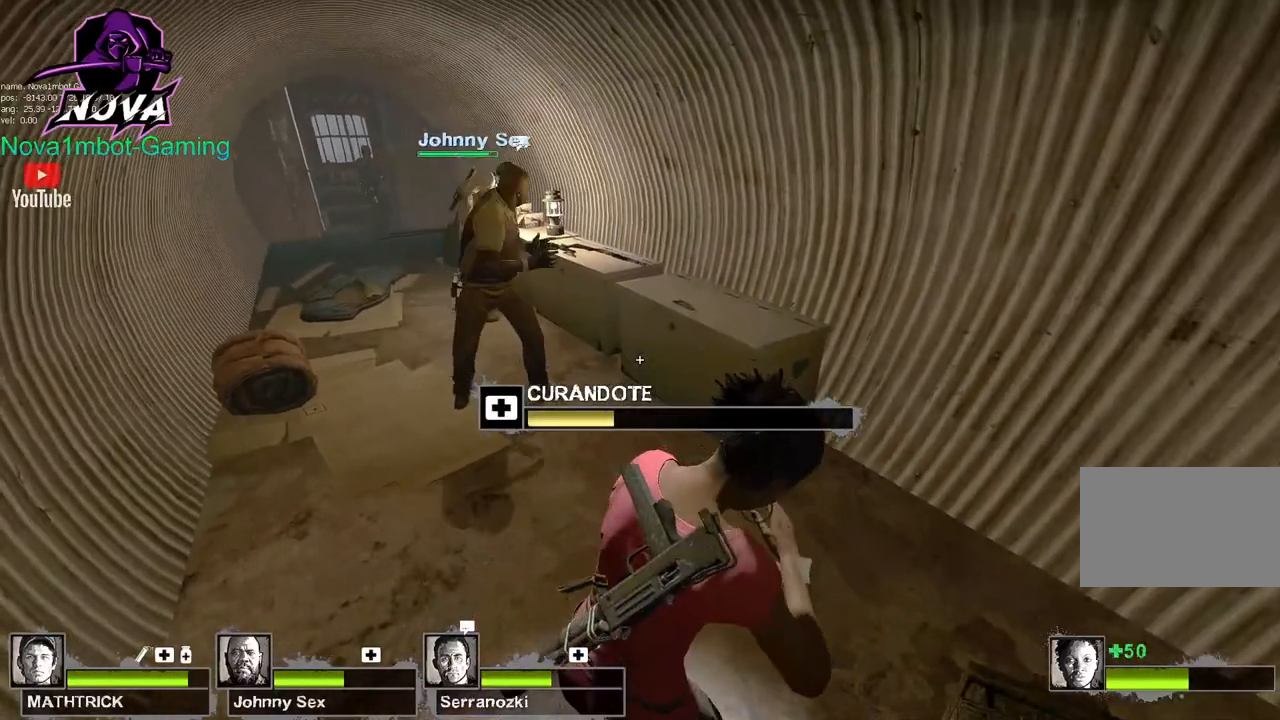
{"keys": [], "mouse": ["left"], "events": []}
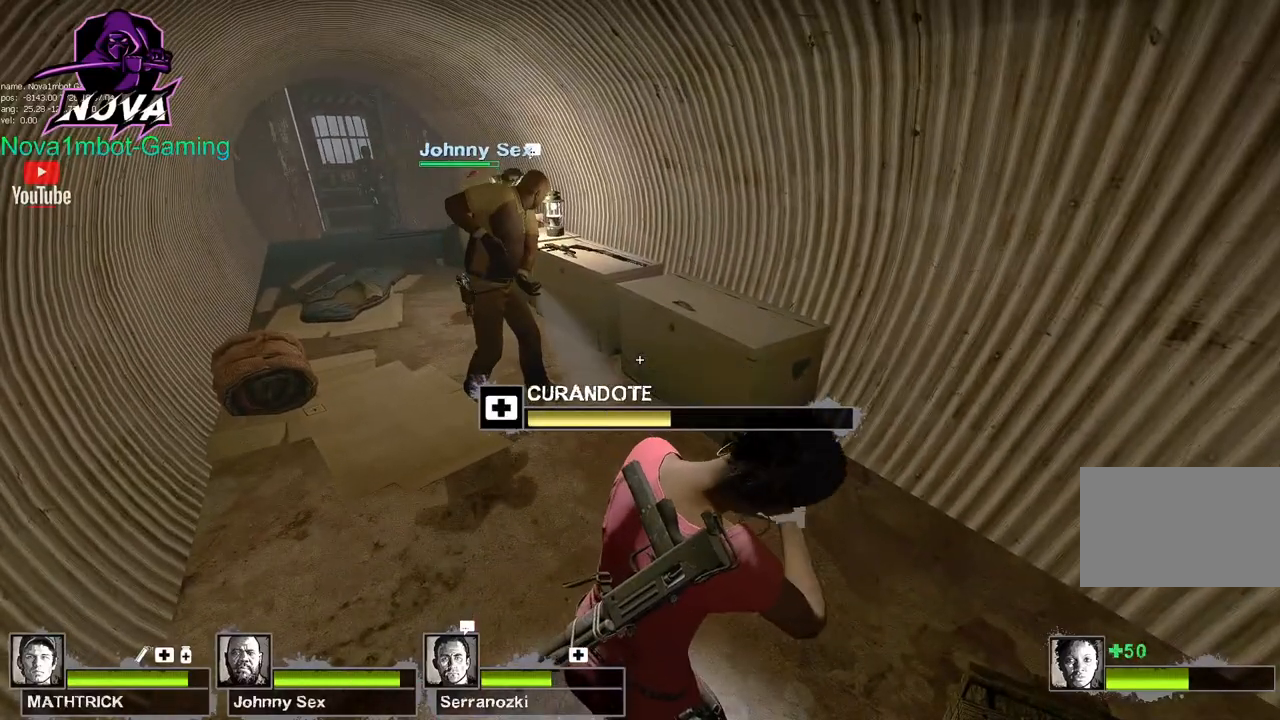
{"keys": [], "mouse": ["left"], "events": []}
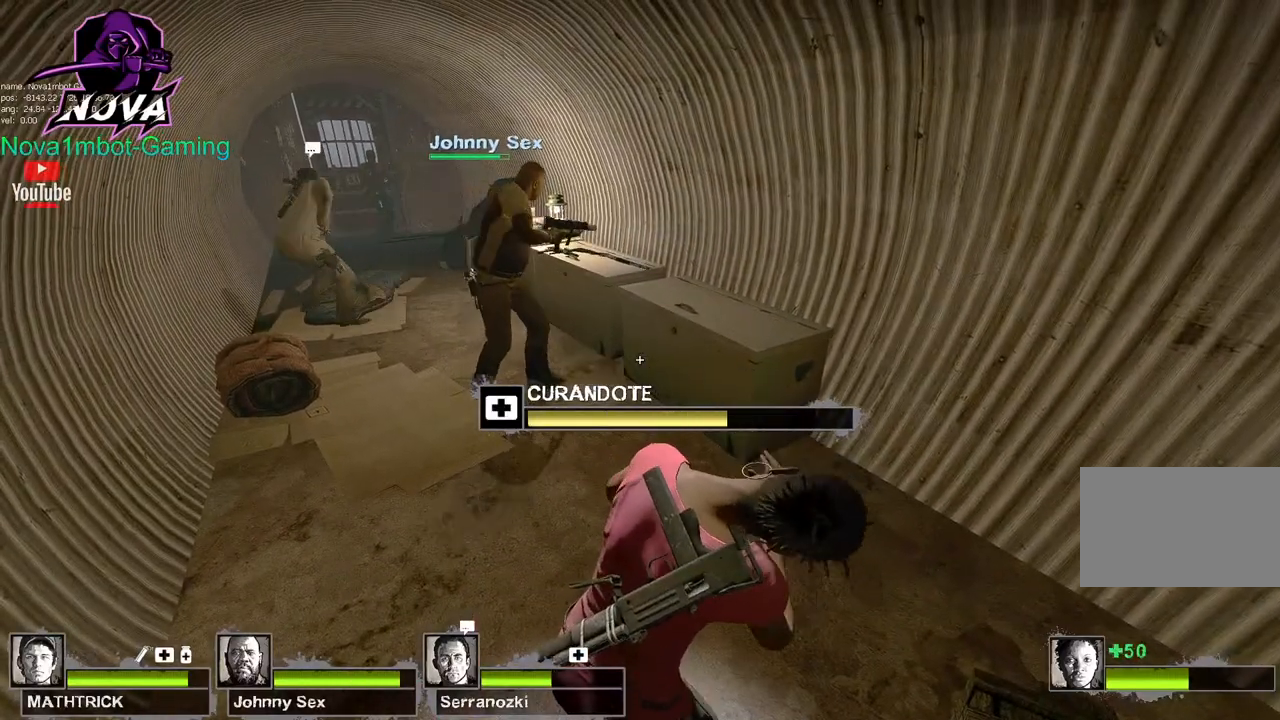
{"keys": [], "mouse": ["left"], "events": []}
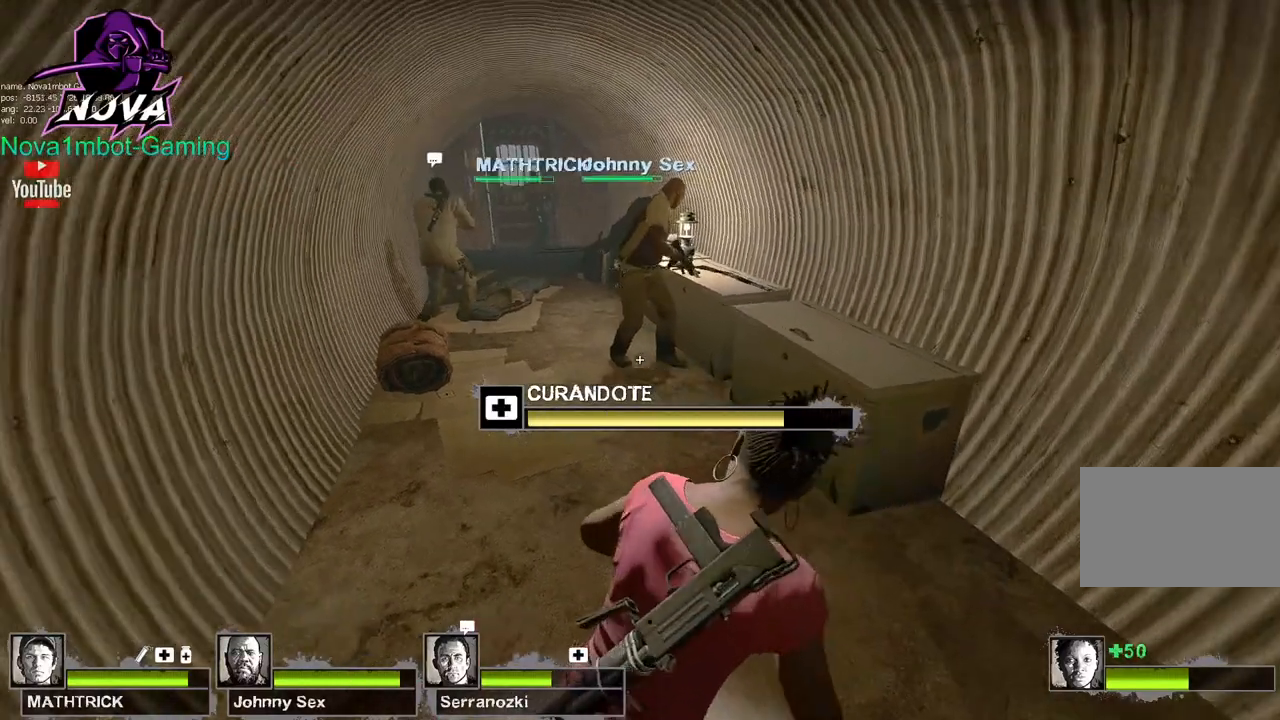
{"keys": ["w"], "mouse": ["left"], "events": [[500, "w", "down"]]}
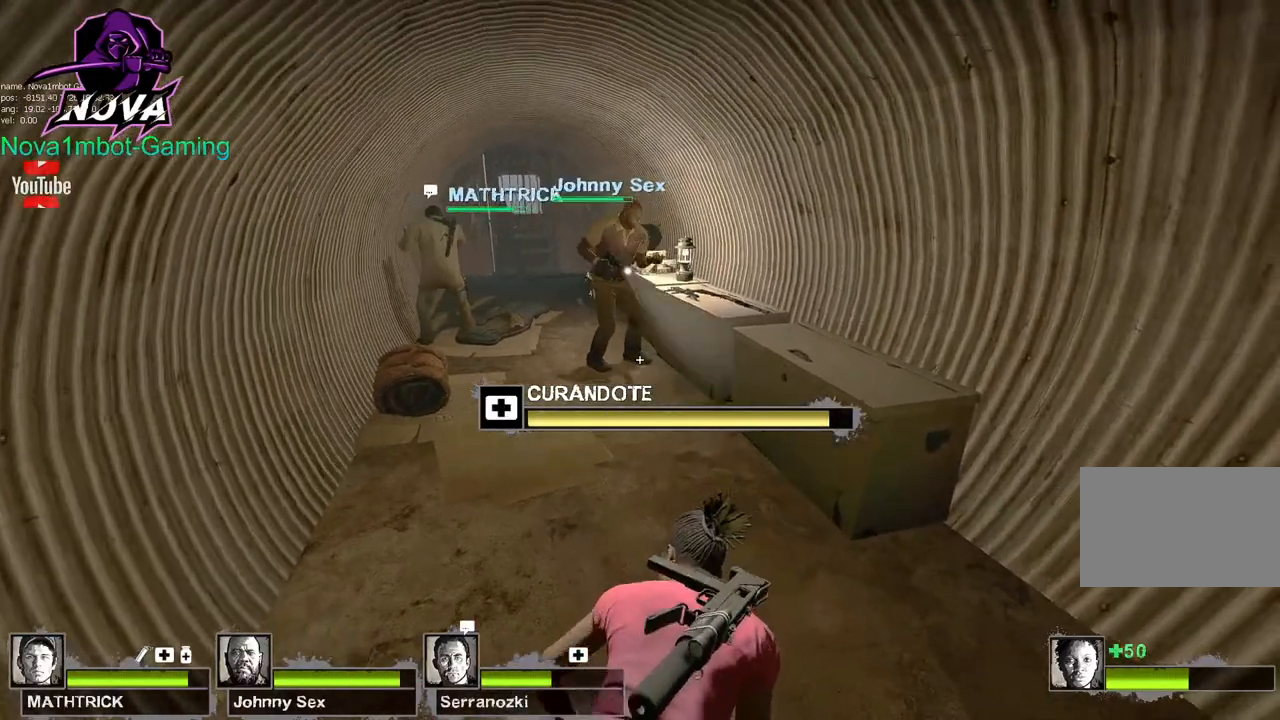
{"keys": ["w"], "mouse": ["left"], "events": []}
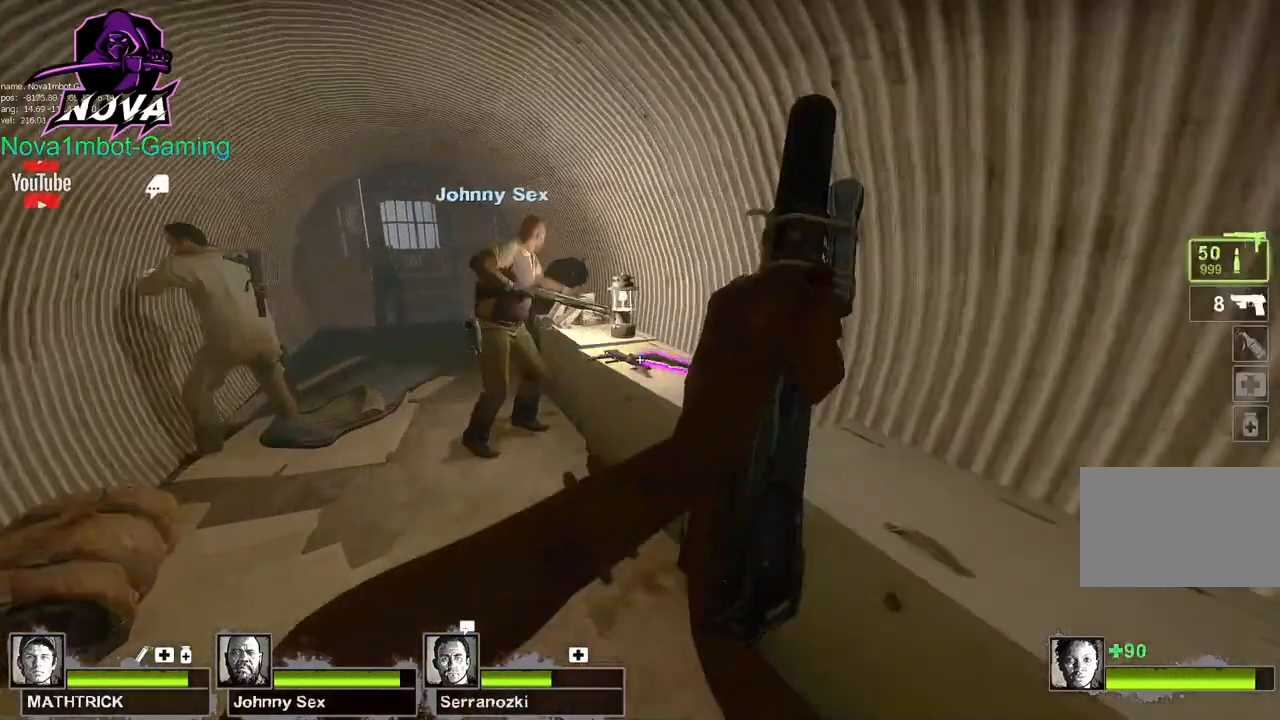
{"keys": ["w"], "mouse": [], "events": [[117, "mouse_left", "up"], [150, "e", "down"], [150, "w", "up"], [300, "e", "up"], [450, "w", "down"]]}
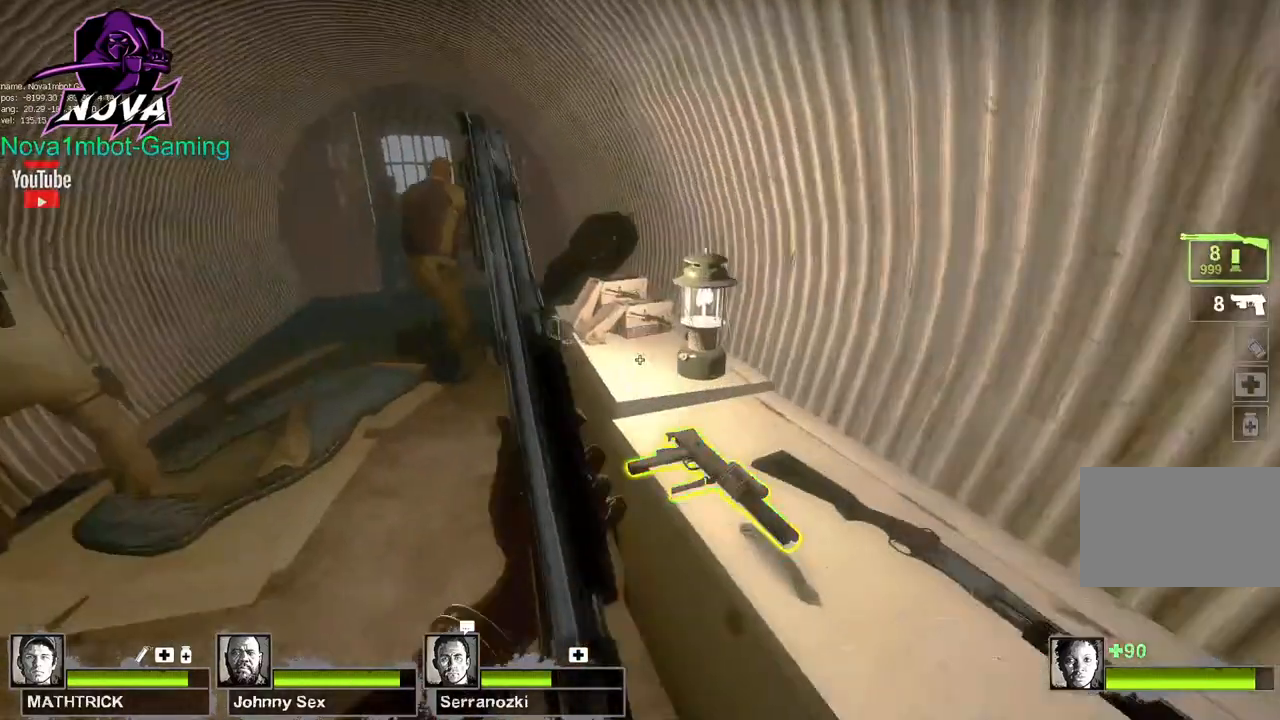
{"keys": [], "mouse": [], "events": [[150, "w", "up"], [300, "e", "down"], [450, "e", "up"]]}
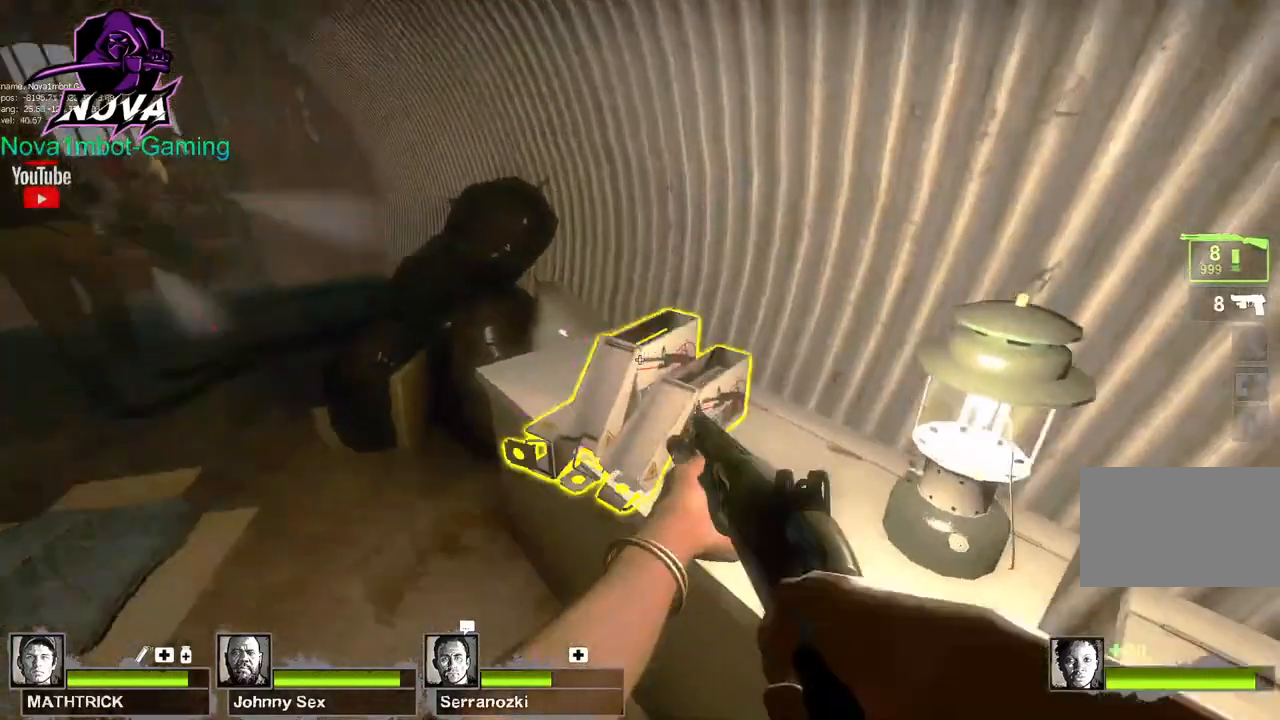
{"keys": ["s"], "mouse": [], "events": [[350, "s", "down"]]}
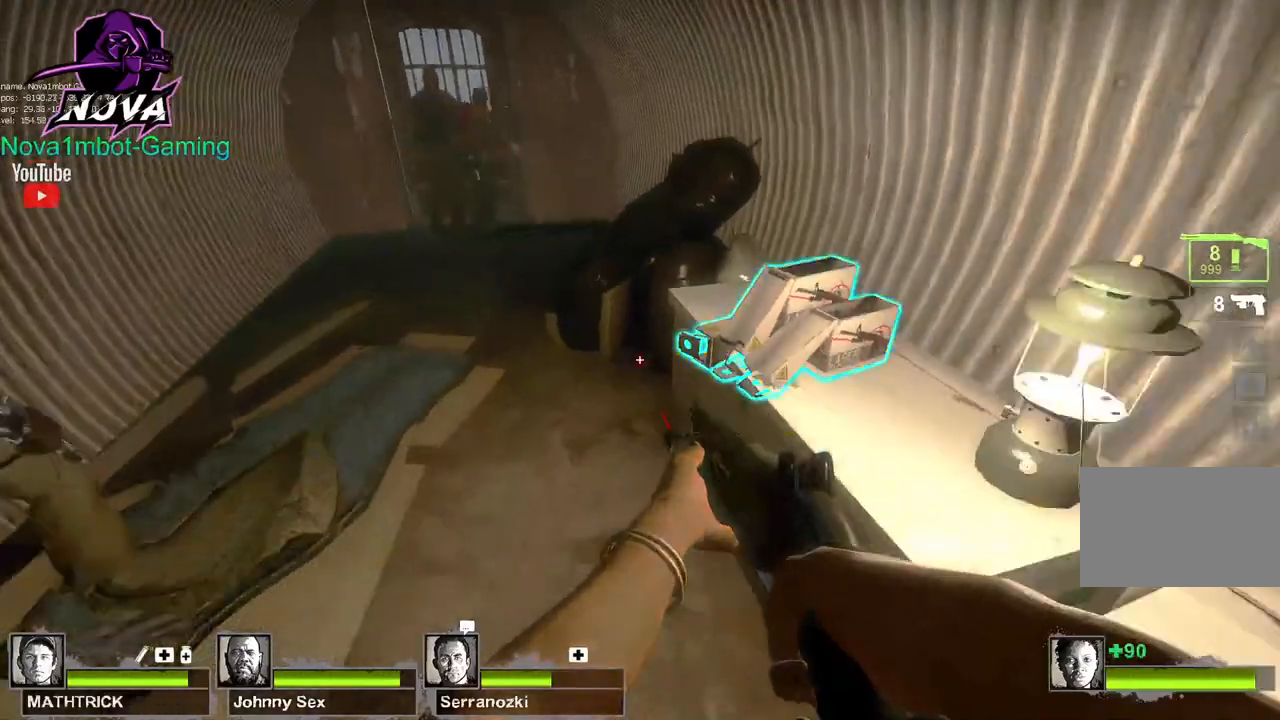
{"keys": [], "mouse": [], "events": [[150, "s", "up"]]}
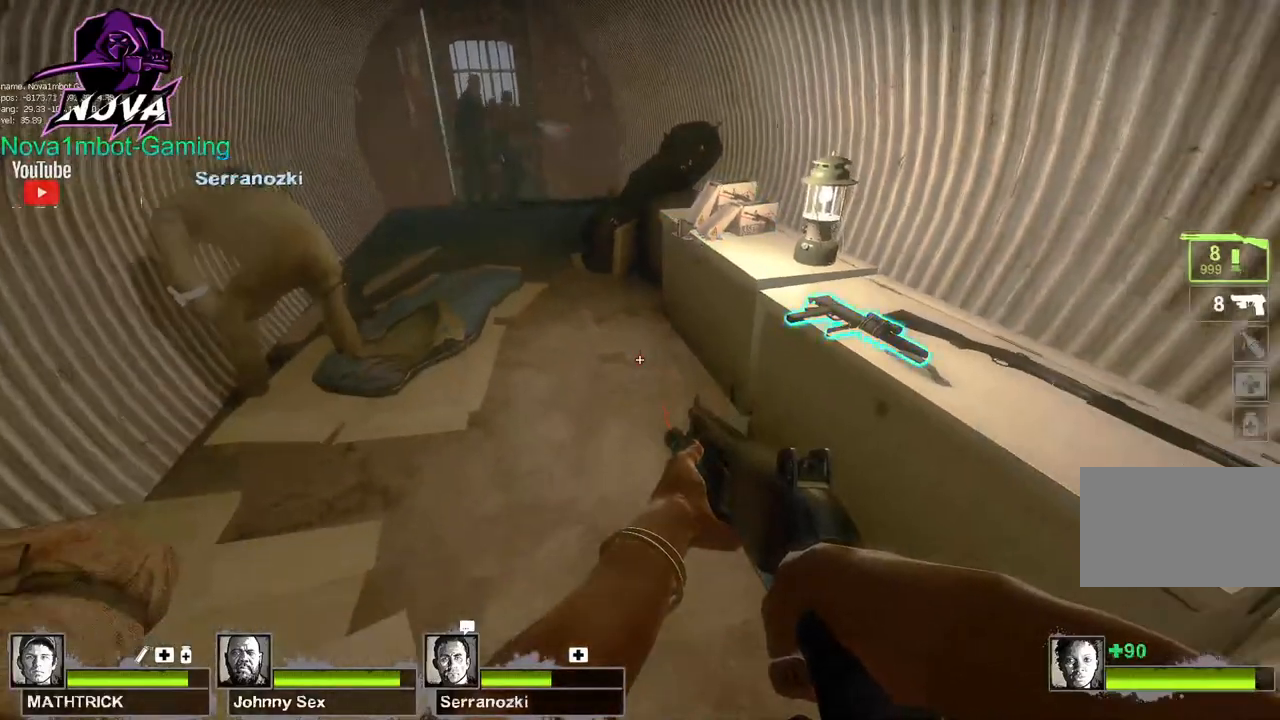
{"keys": ["ctrl"], "mouse": [], "events": [[50, "s", "down"], [200, "s", "up"], [400, "ctrl", "down"]]}
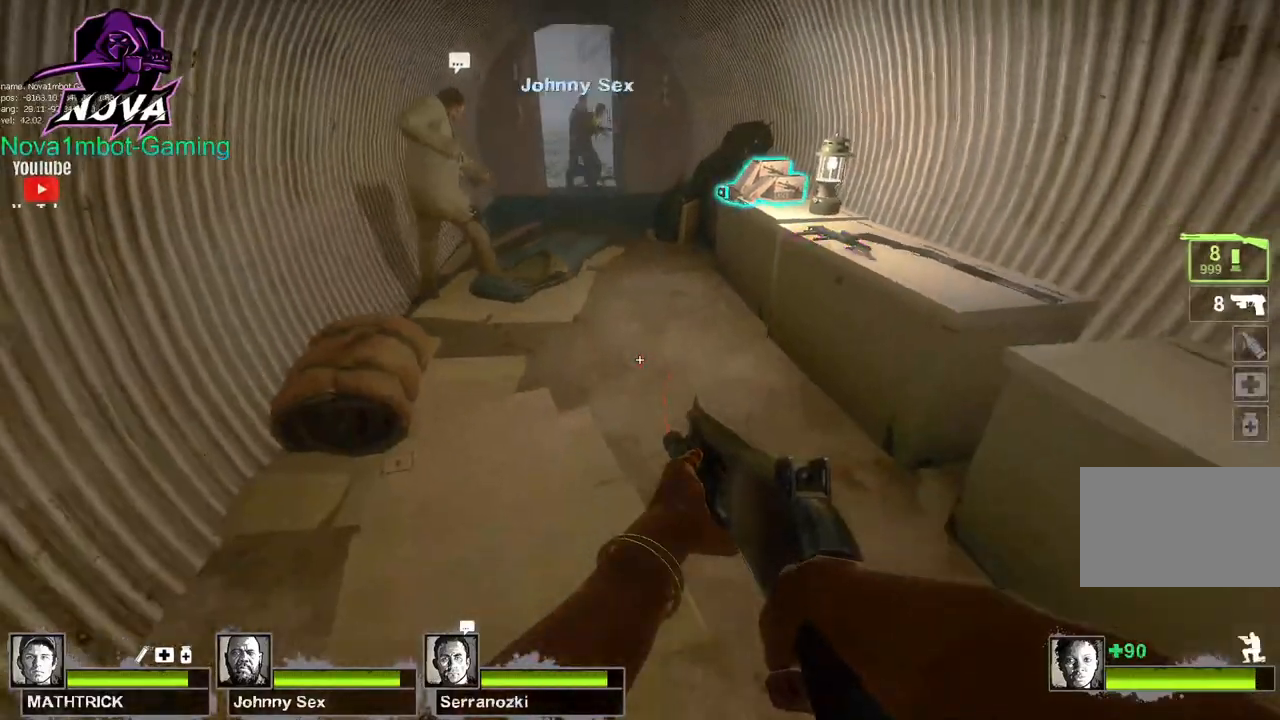
{"keys": ["w"], "mouse": [], "events": [[150, "w", "down"], [200, "ctrl", "up"]]}
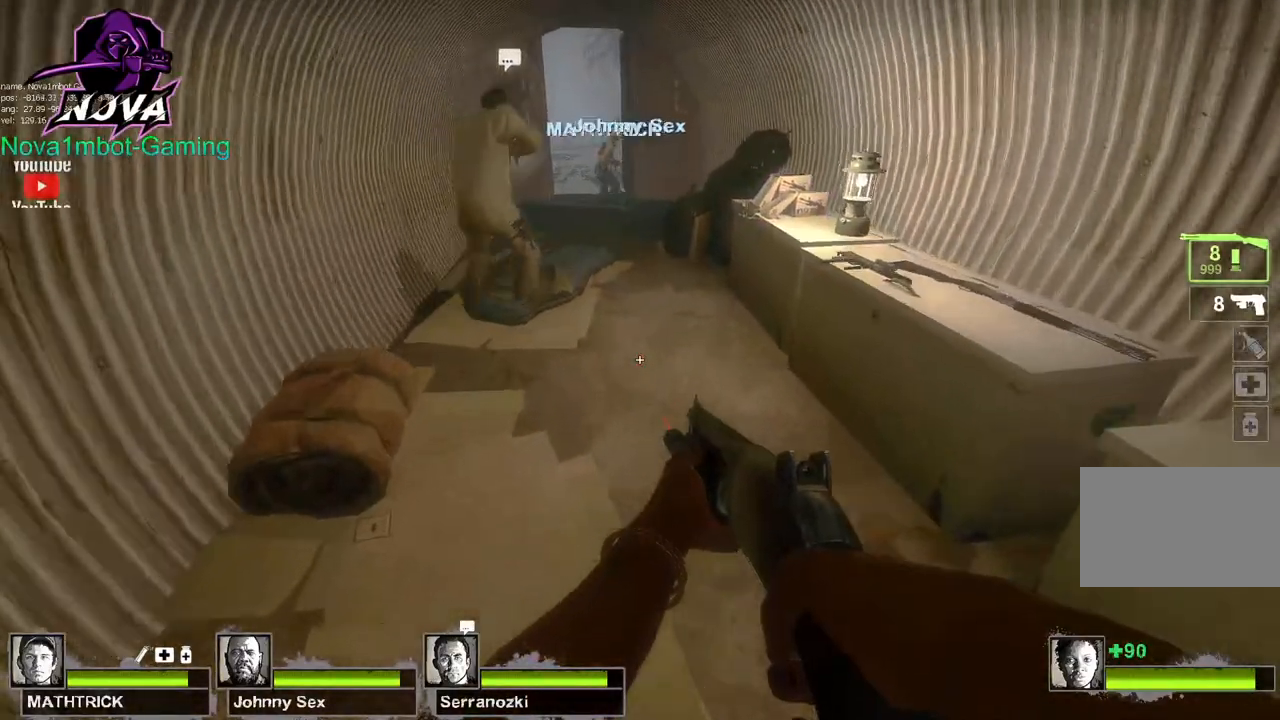
{"keys": [], "mouse": [], "events": [[200, "a", "down"], [250, "w", "up"], [300, "a", "up"]]}
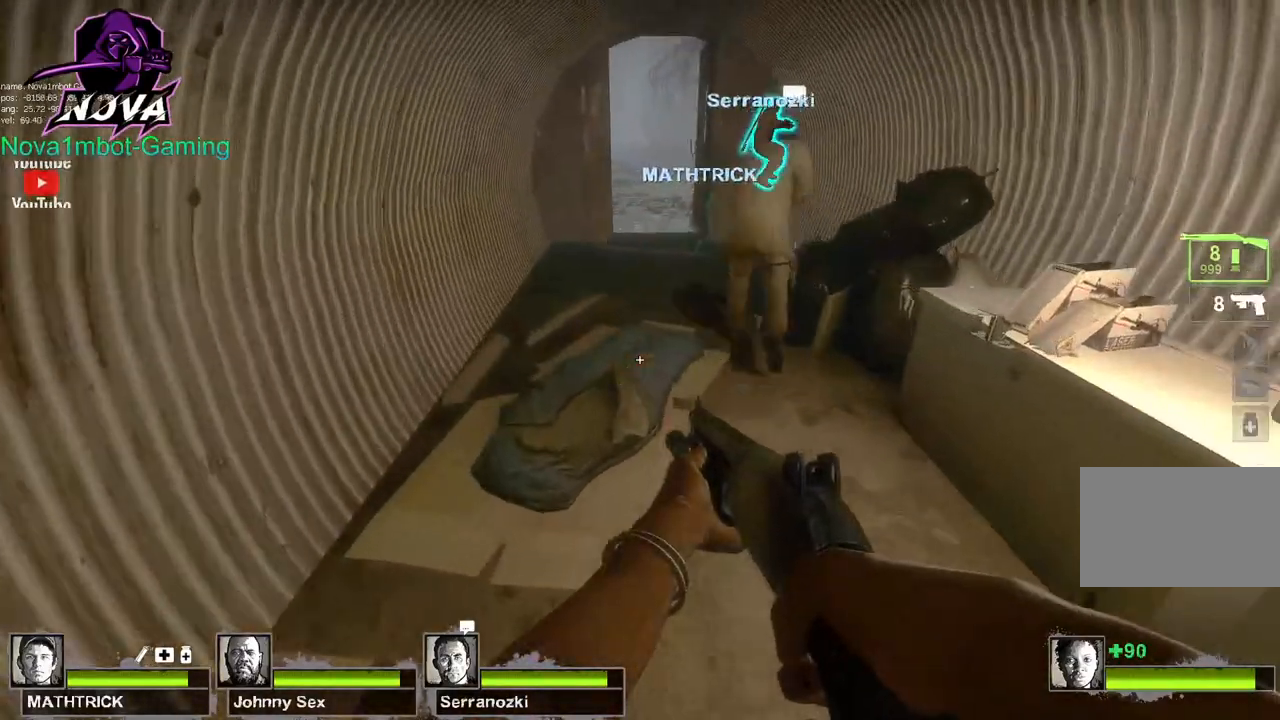
{"keys": ["w"], "mouse": [], "events": [[50, "w", "down"]]}
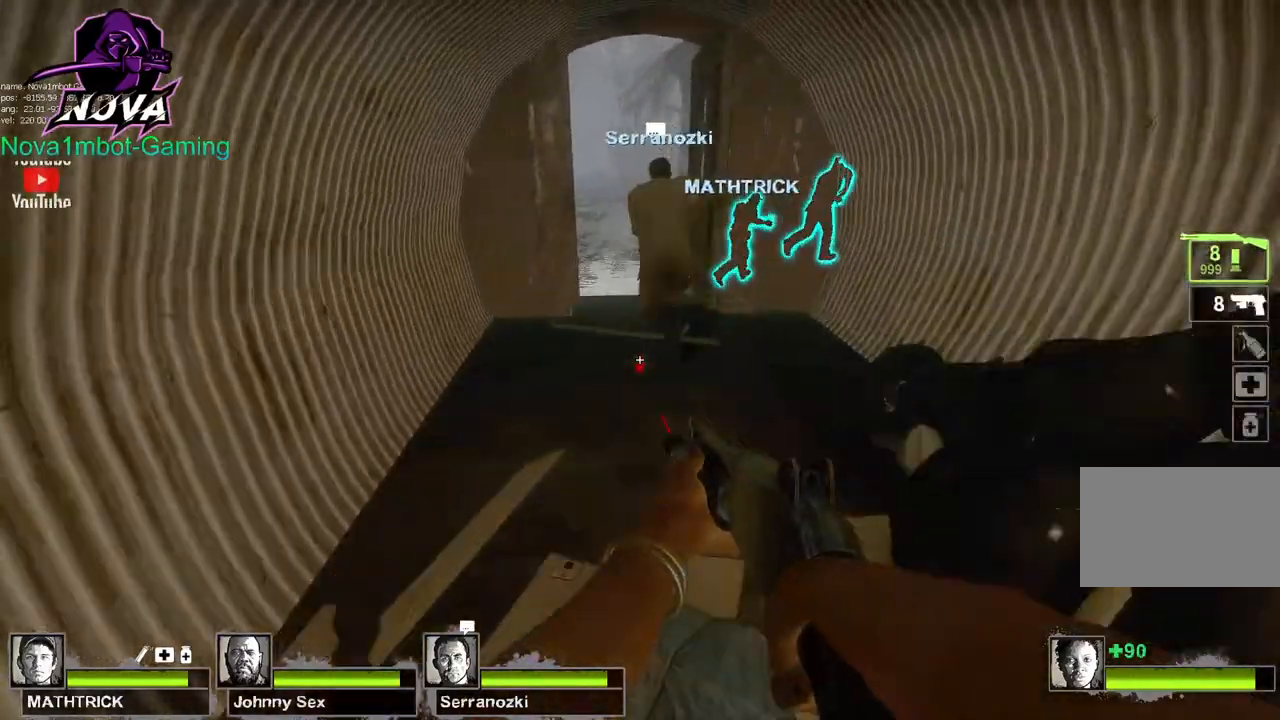
{"keys": ["a", "w"], "mouse": [], "events": [[150, "d", "down"], [250, "d", "up"], [450, "a", "down"]]}
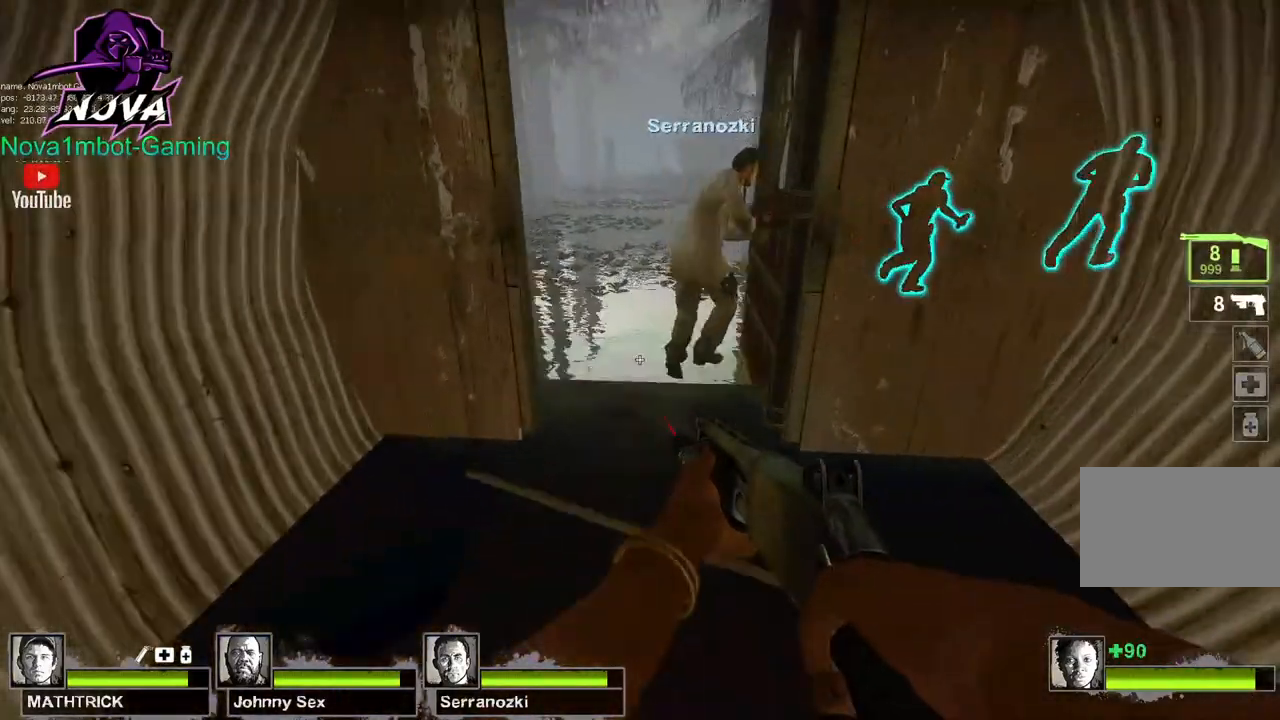
{"keys": ["w"], "mouse": [], "events": [[50, "a", "up"], [150, "d", "down"], [250, "d", "up"]]}
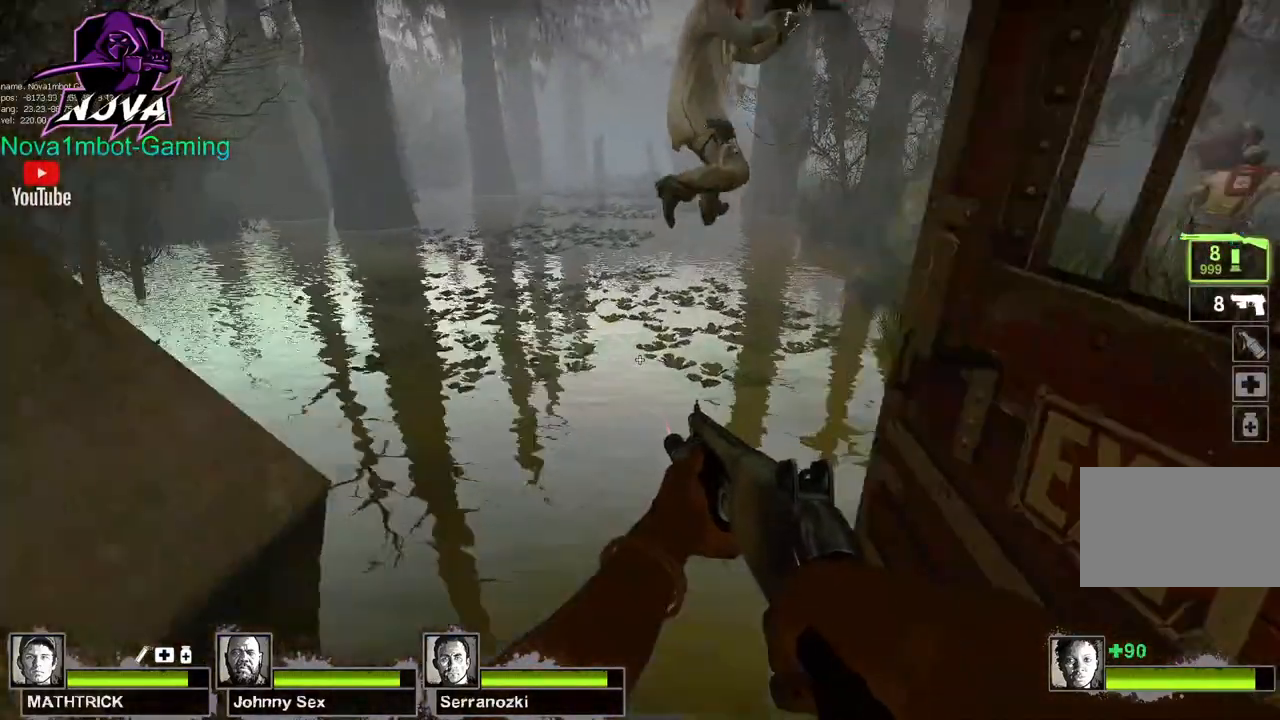
{"keys": ["d"], "mouse": [], "events": [[200, "d", "down"], [200, "space", "down"], [250, "w", "up"], [350, "space", "up"]]}
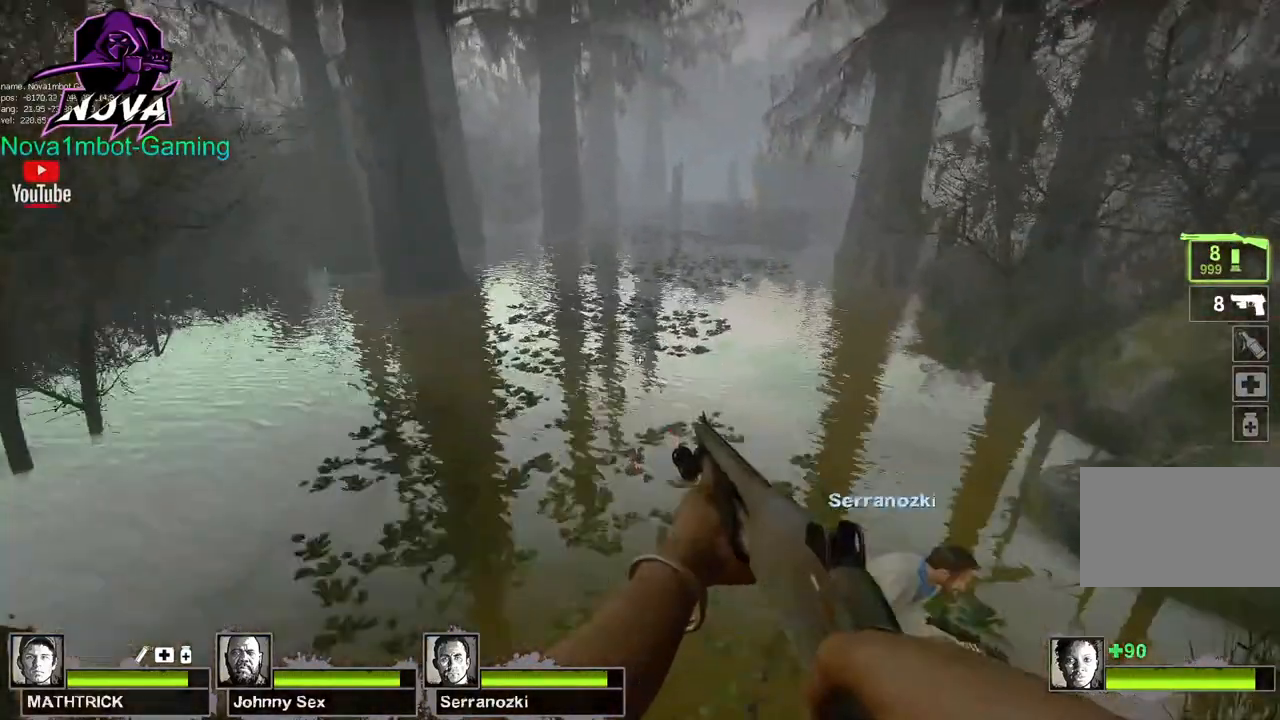
{"keys": ["d", "space"], "mouse": [], "events": [[400, "space", "down"]]}
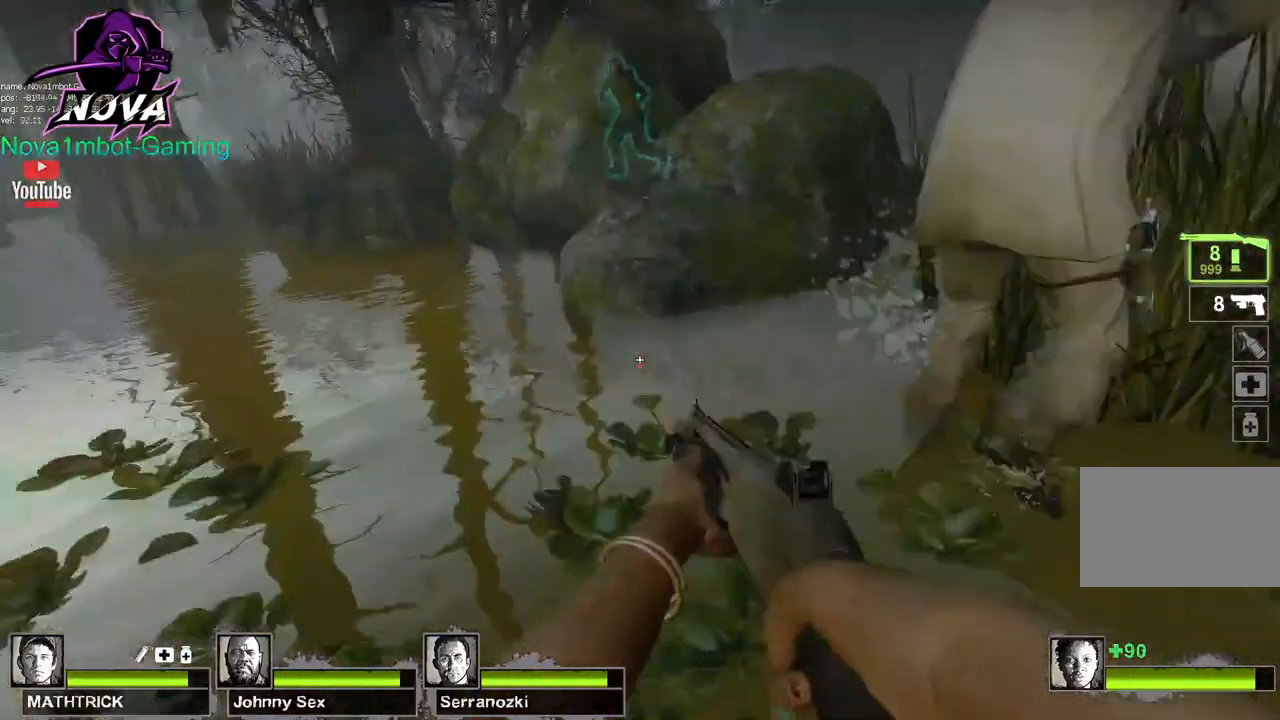
{"keys": ["d", "w"], "mouse": [], "events": [[50, "space", "up"], [350, "w", "down"]]}
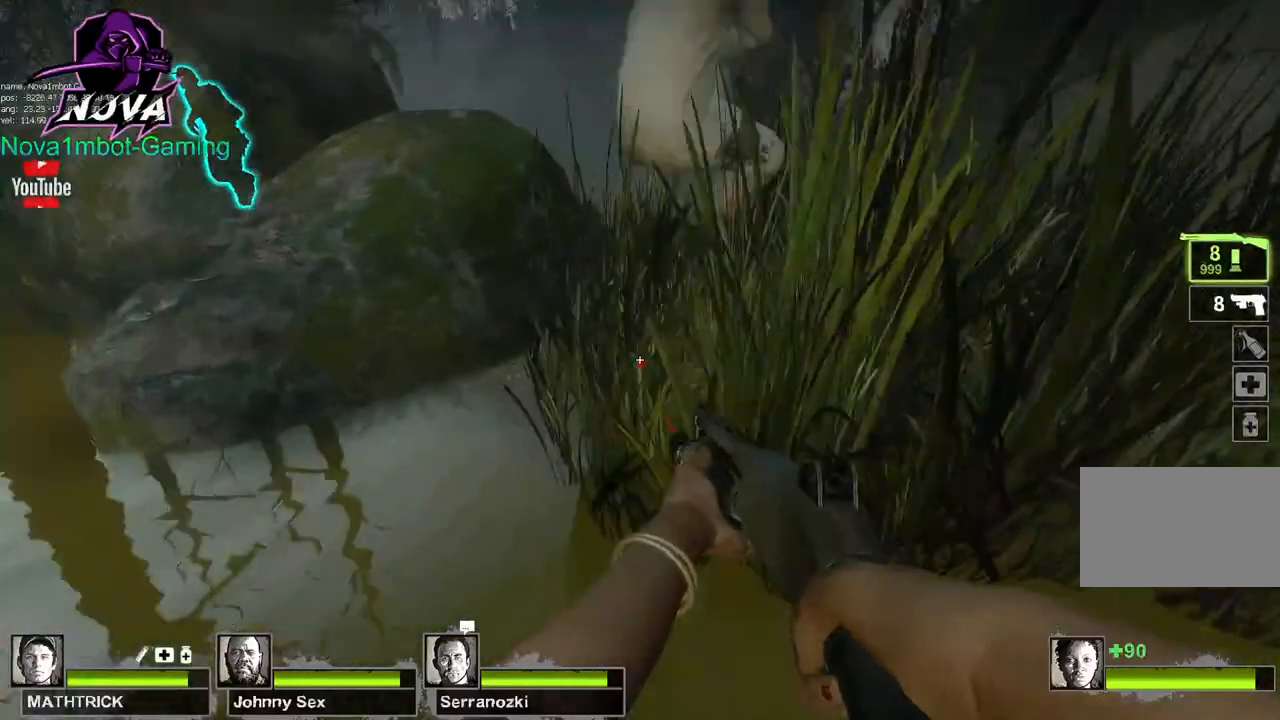
{"keys": ["q", "w"], "mouse": [], "events": [[50, "d", "up"], [350, "q", "down"]]}
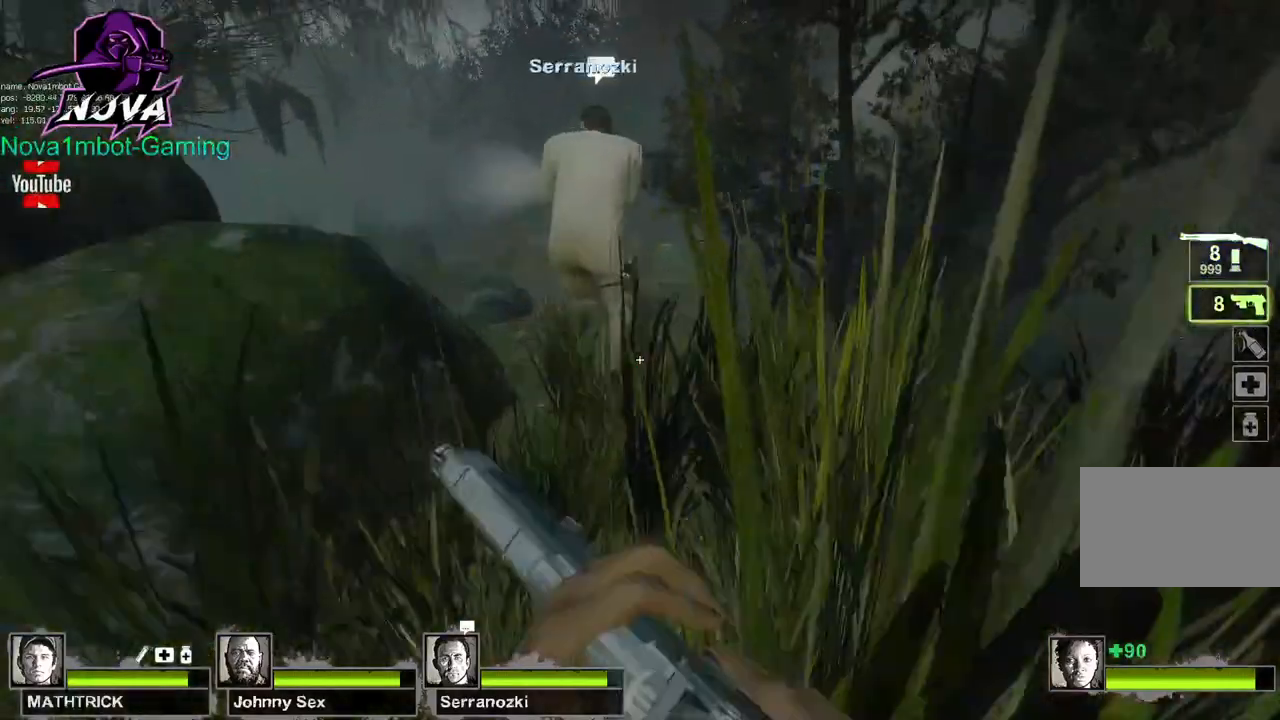
{"keys": ["w"], "mouse": [], "events": [[50, "q", "up"], [250, "q", "down"], [300, "q", "up"]]}
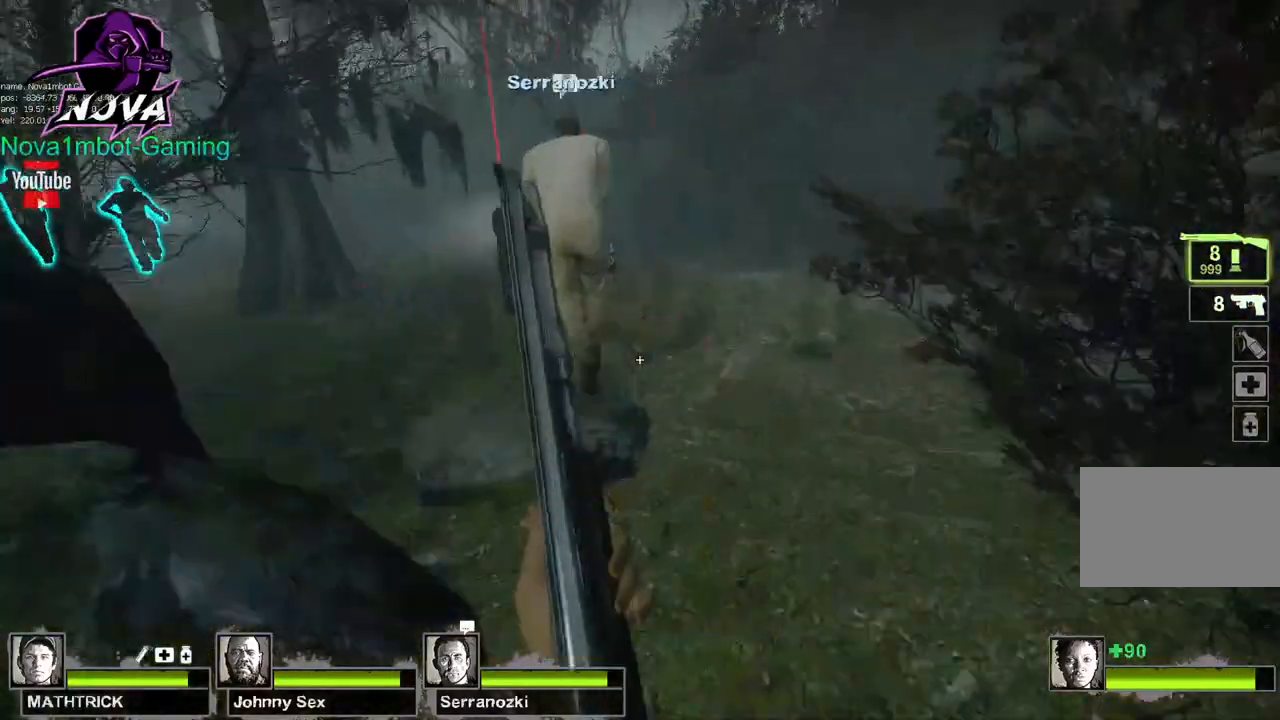
{"keys": ["w"], "mouse": [], "events": []}
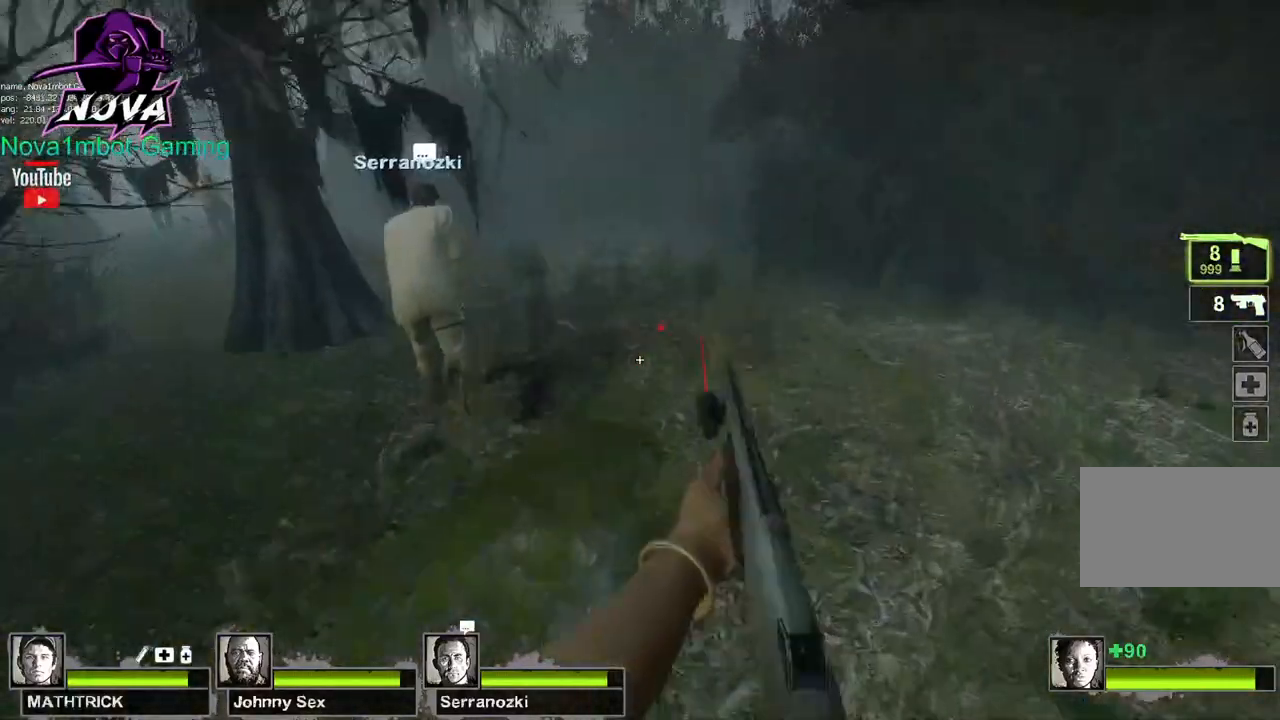
{"keys": ["w"], "mouse": [], "events": [[300, "a", "down"], [450, "a", "up"]]}